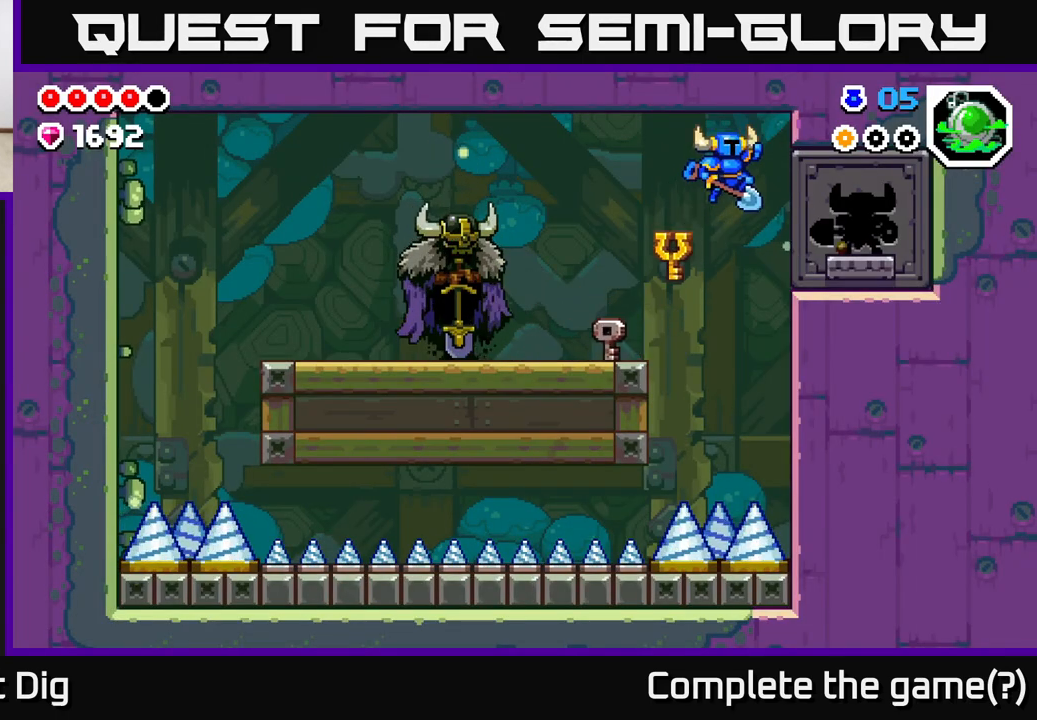
Gameplay with a controller (Xbox layout); each line is a JSON object with the inputs held at the frame after it. "events" lists button and stick changes between this image and that frame as [ms after this image, input, new state], when the widget could be followed in between.
{"buttons": ["A"], "left_stick": "right", "right_stick": "center", "events": [[100, "A", "up"], [467, "A", "down"]]}
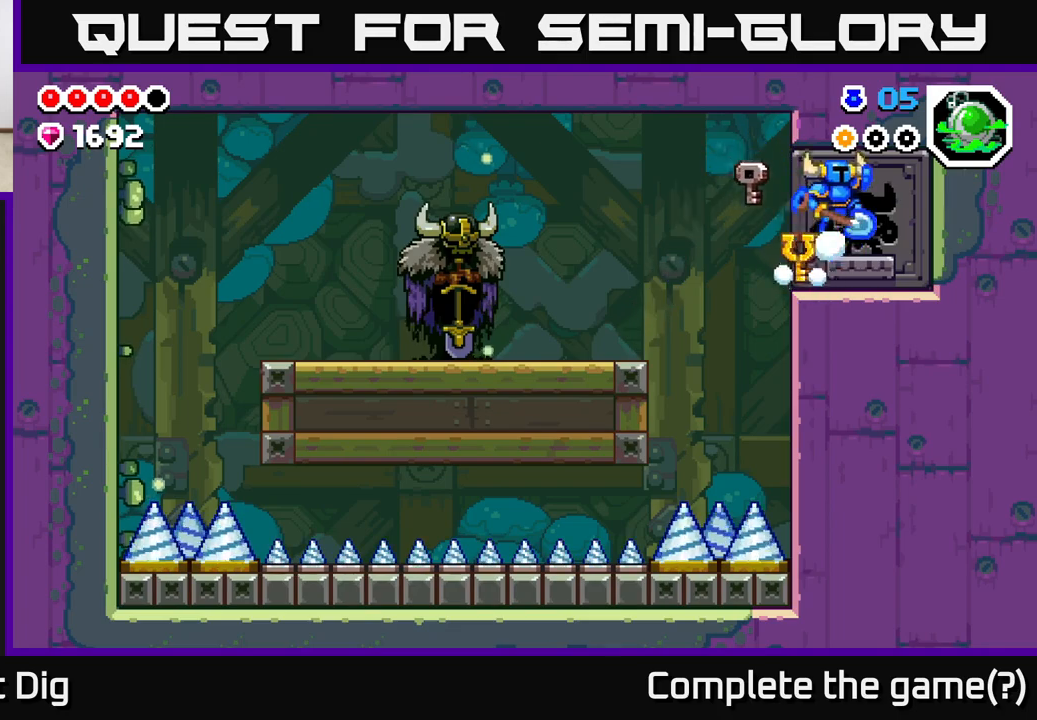
{"buttons": [], "left_stick": "center", "right_stick": "center", "events": [[50, "A", "up"], [217, "left_stick", "left"], [367, "left_stick", "center"]]}
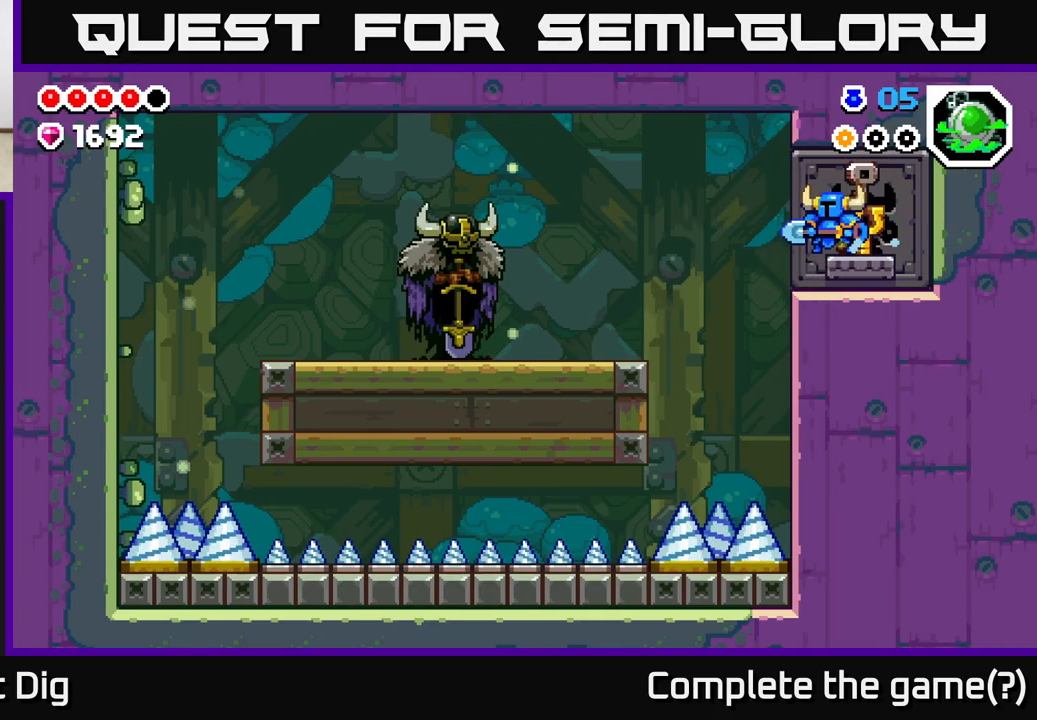
{"buttons": [], "left_stick": "center", "right_stick": "center", "events": []}
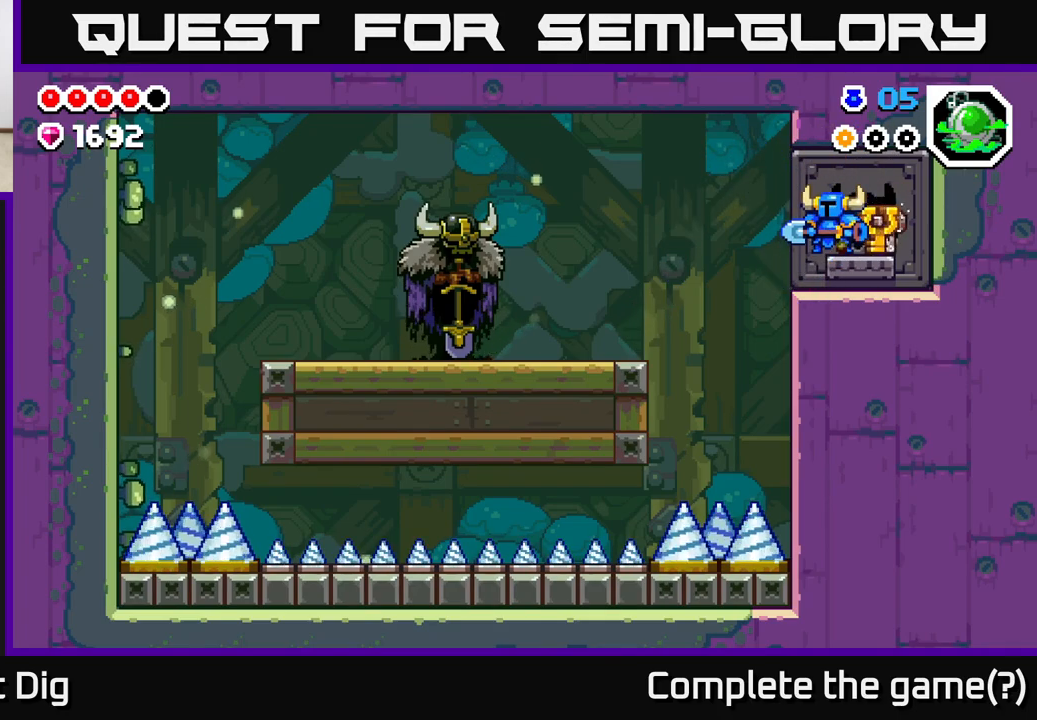
{"buttons": [], "left_stick": "left", "right_stick": "center", "events": [[283, "left_stick", "right"], [500, "left_stick", "left"]]}
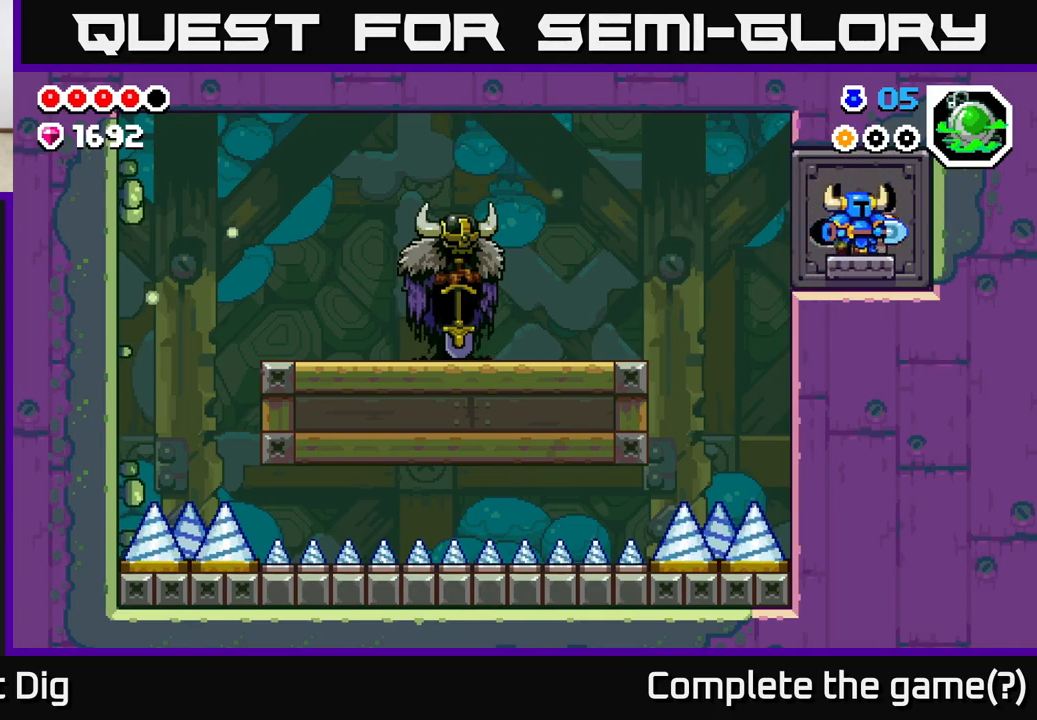
{"buttons": [], "left_stick": "center", "right_stick": "center", "events": [[117, "left_stick", "center"]]}
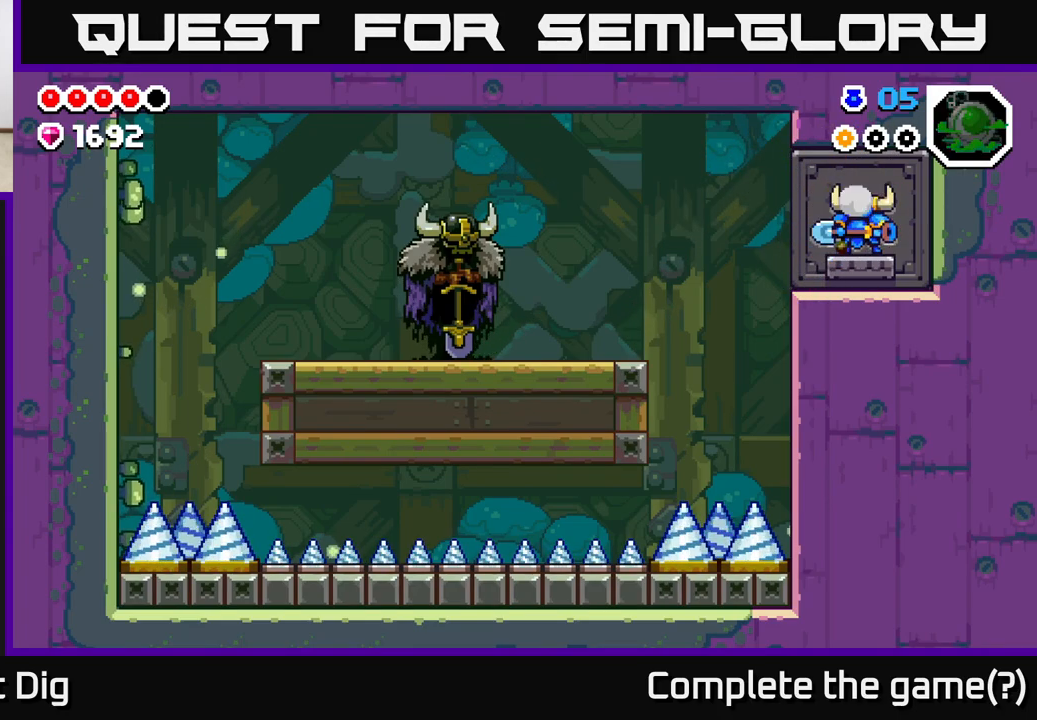
{"buttons": [], "left_stick": "center", "right_stick": "center", "events": []}
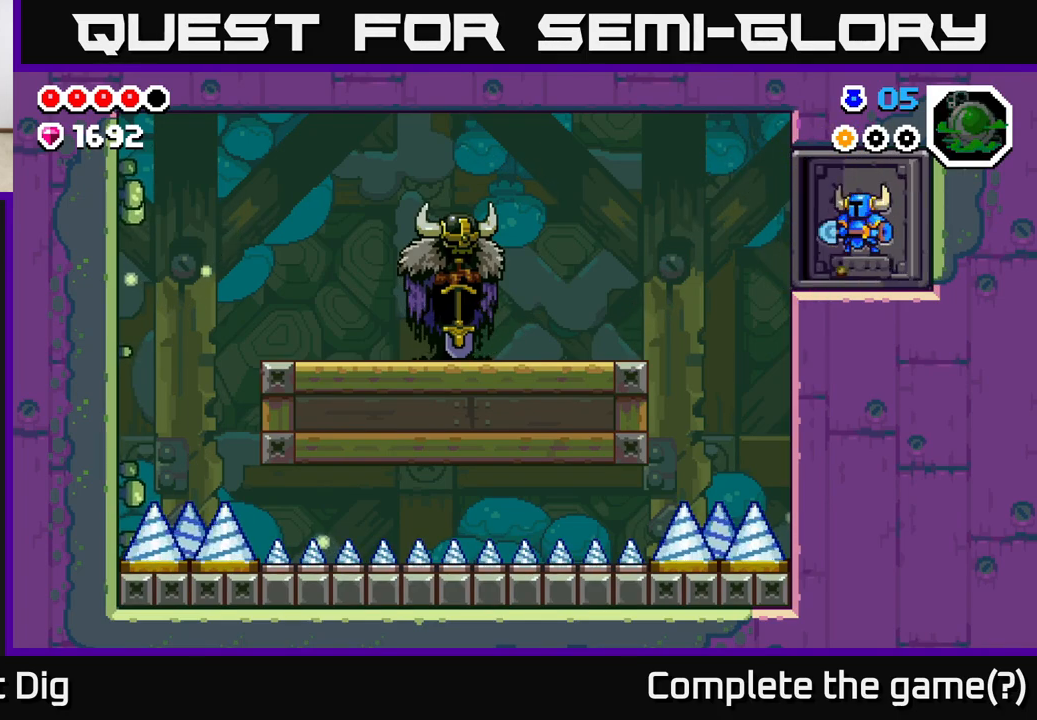
{"buttons": [], "left_stick": "center", "right_stick": "center", "events": []}
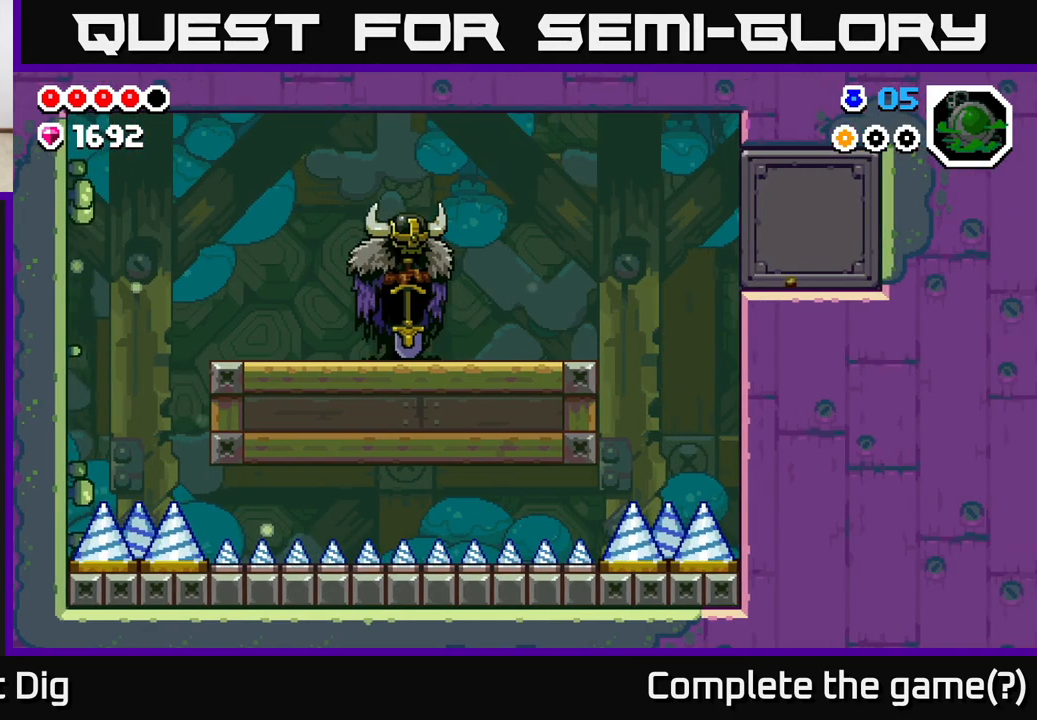
{"buttons": [], "left_stick": "center", "right_stick": "center", "events": []}
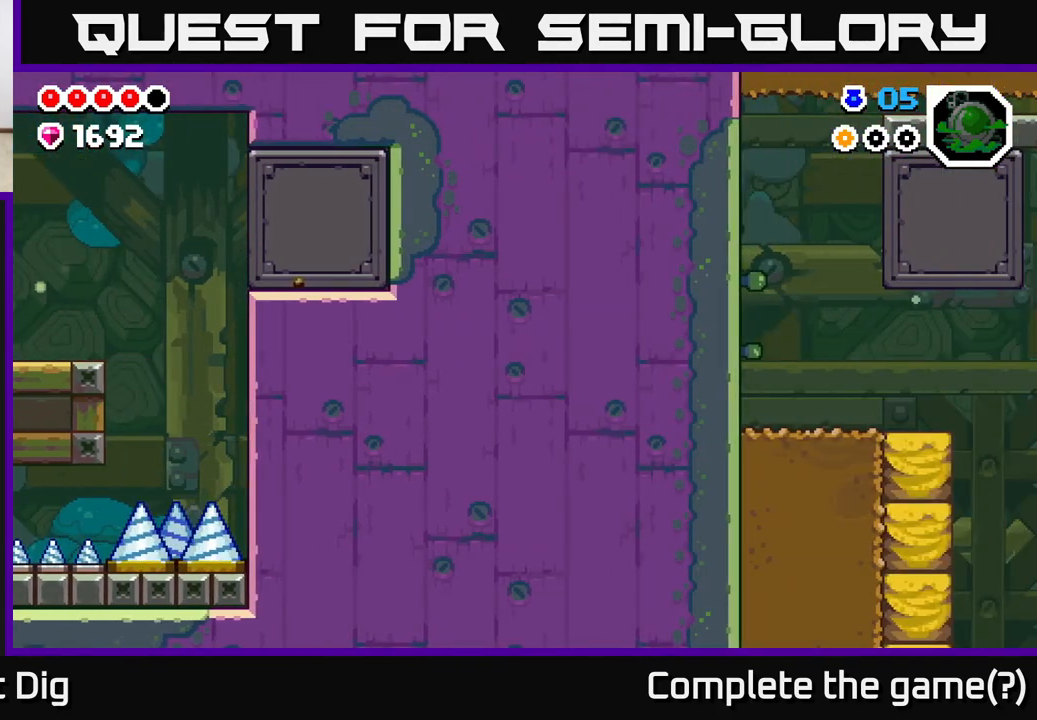
{"buttons": [], "left_stick": "right", "right_stick": "center", "events": [[383, "left_stick", "right"]]}
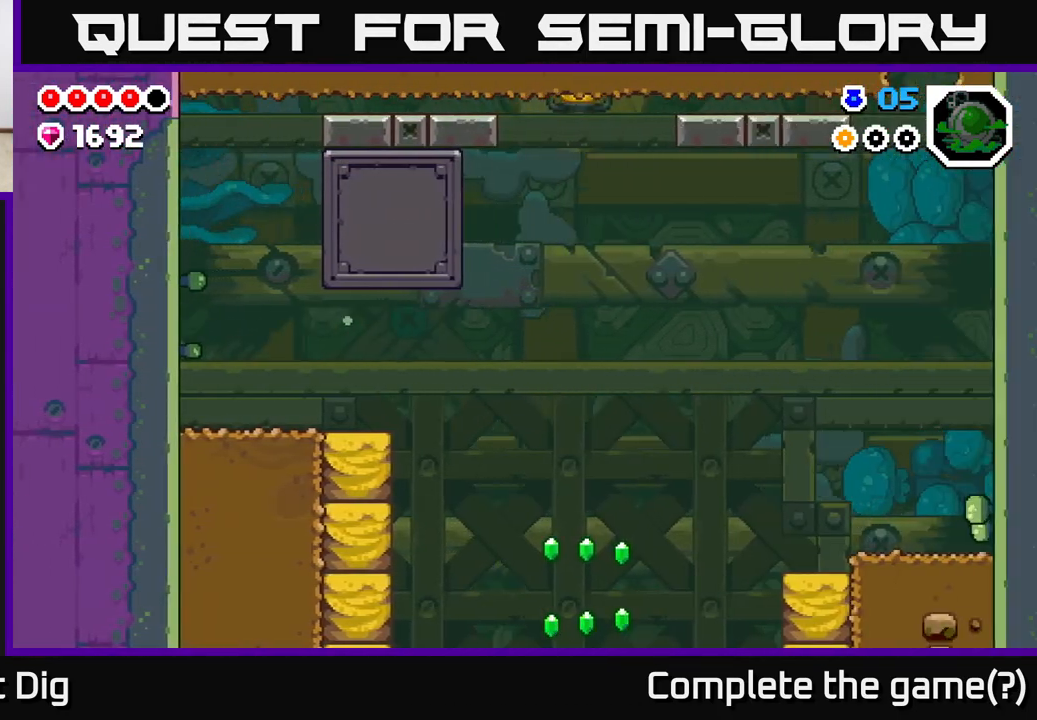
{"buttons": [], "left_stick": "right", "right_stick": "center", "events": []}
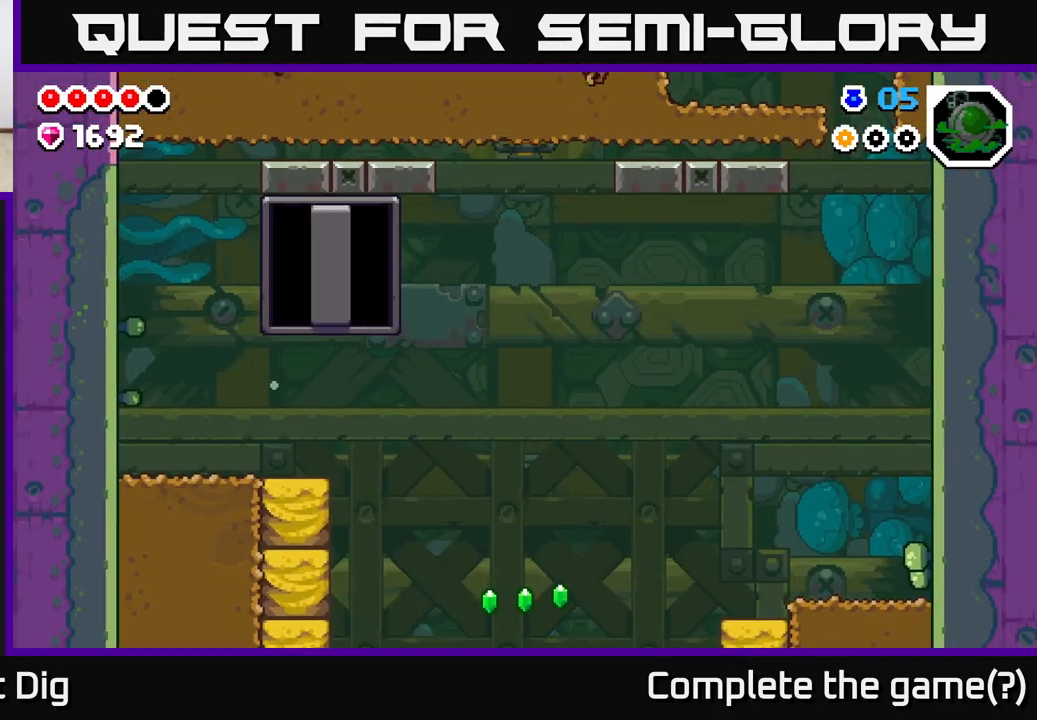
{"buttons": [], "left_stick": "down-left", "right_stick": "center", "events": [[367, "left_stick", "left"], [483, "left_stick", "down-left"]]}
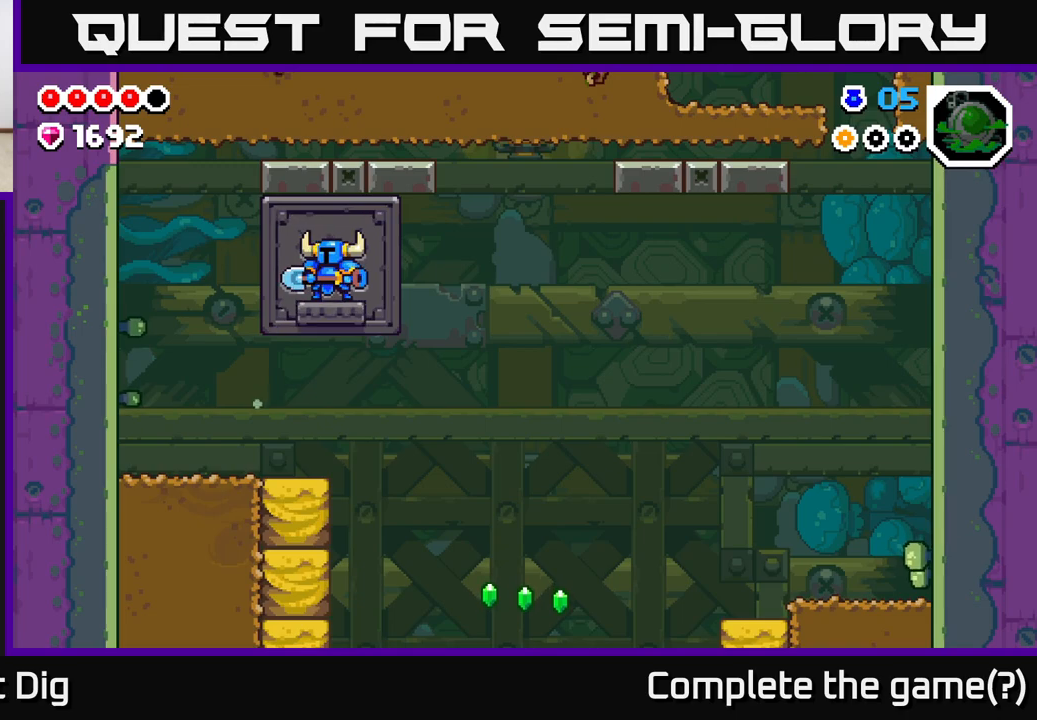
{"buttons": [], "left_stick": "down-left", "right_stick": "center", "events": [[17, "left_stick", "down"], [367, "left_stick", "down-left"]]}
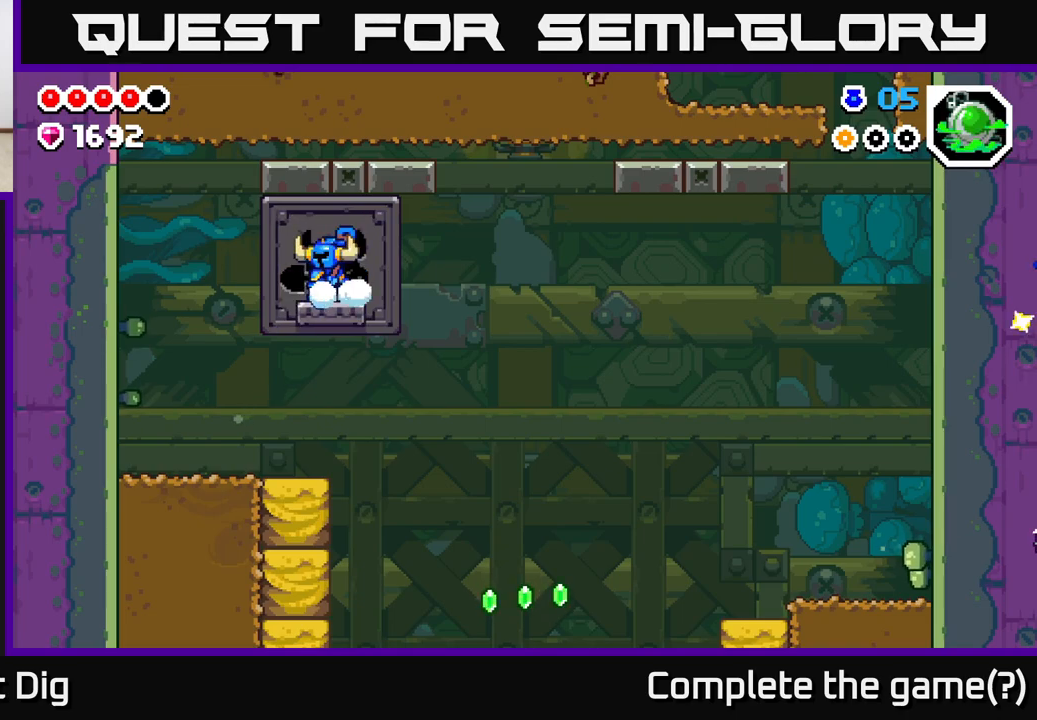
{"buttons": [], "left_stick": "up-left", "right_stick": "center", "events": [[300, "left_stick", "up-left"]]}
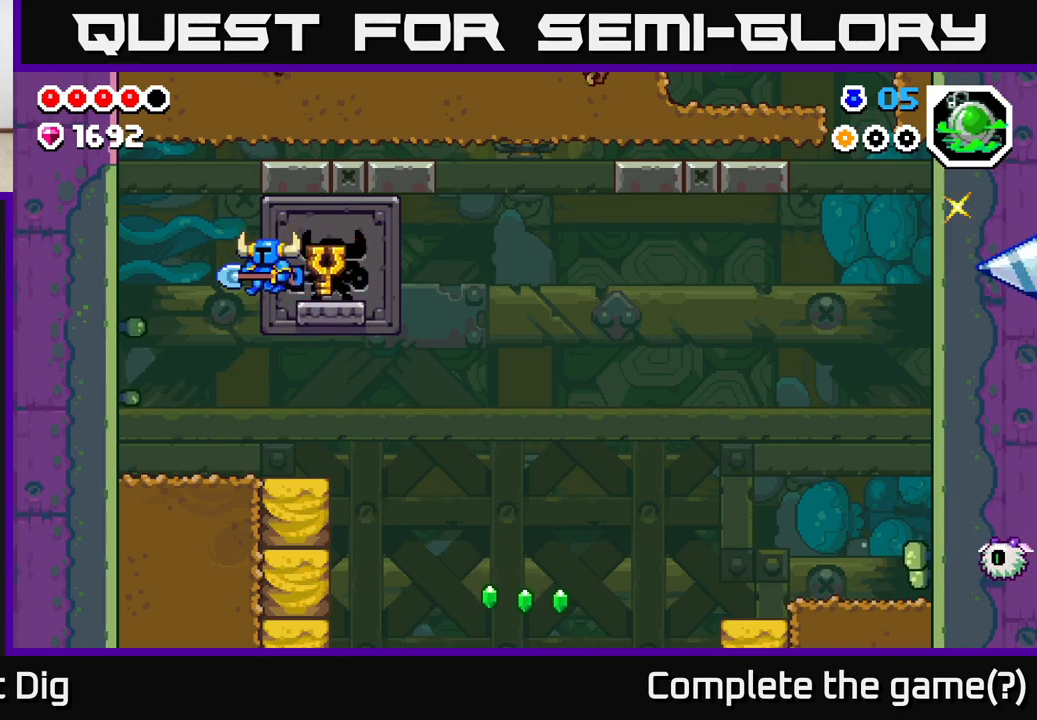
{"buttons": [], "left_stick": "down", "right_stick": "center", "events": [[83, "left_stick", "center"], [133, "left_stick", "right"], [367, "left_stick", "down"]]}
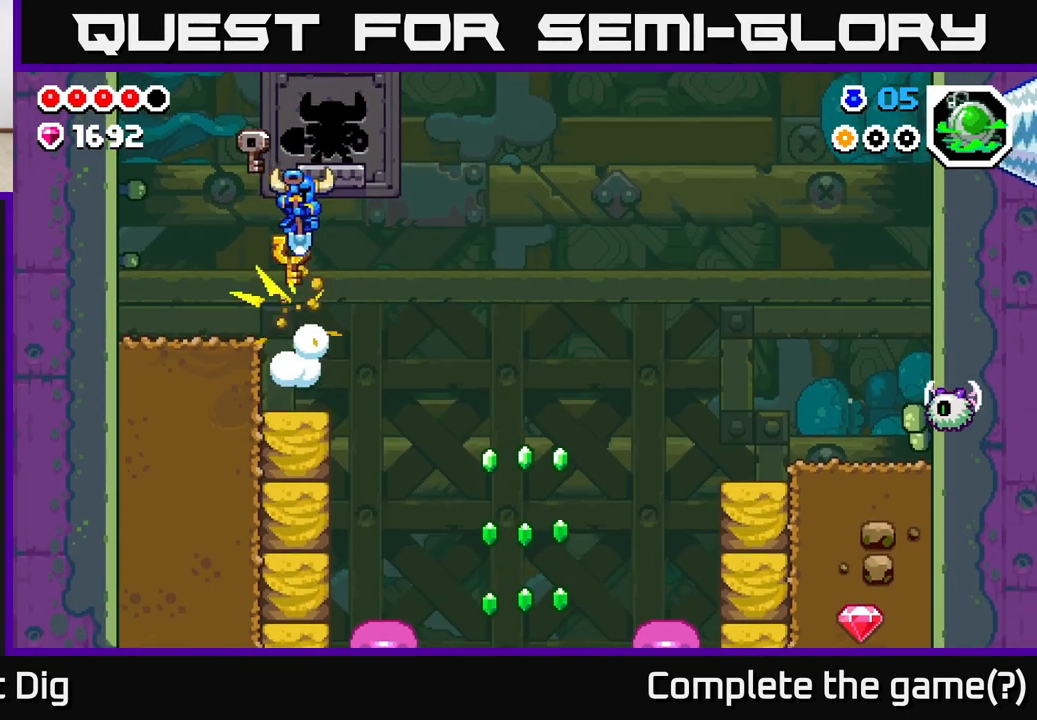
{"buttons": [], "left_stick": "down", "right_stick": "center", "events": []}
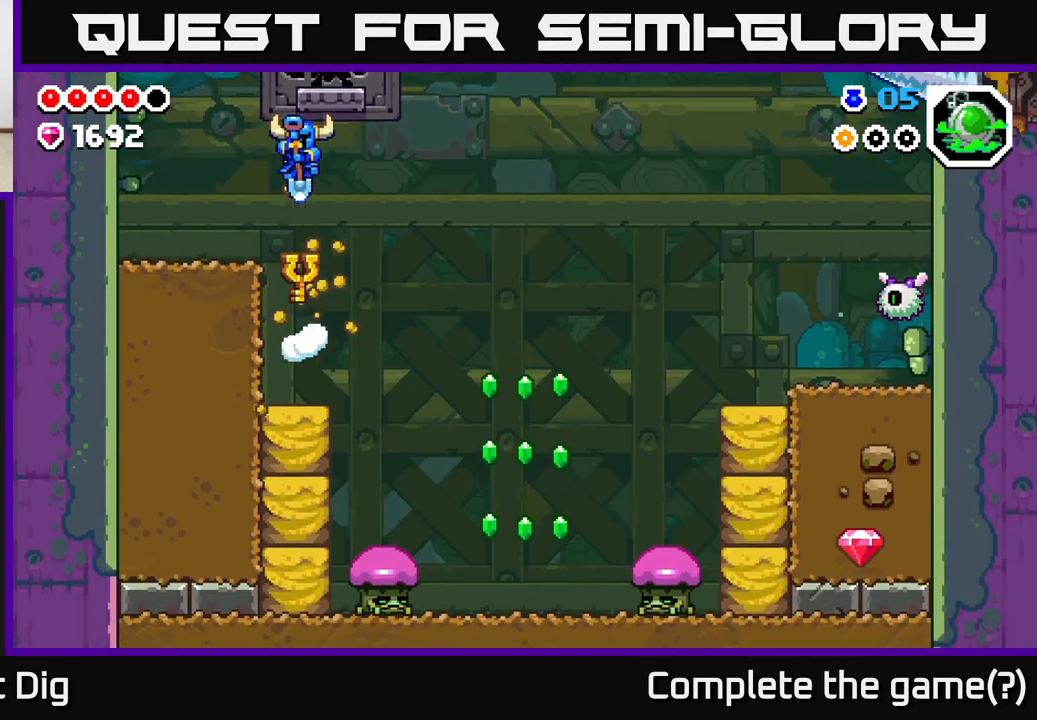
{"buttons": [], "left_stick": "down", "right_stick": "center", "events": []}
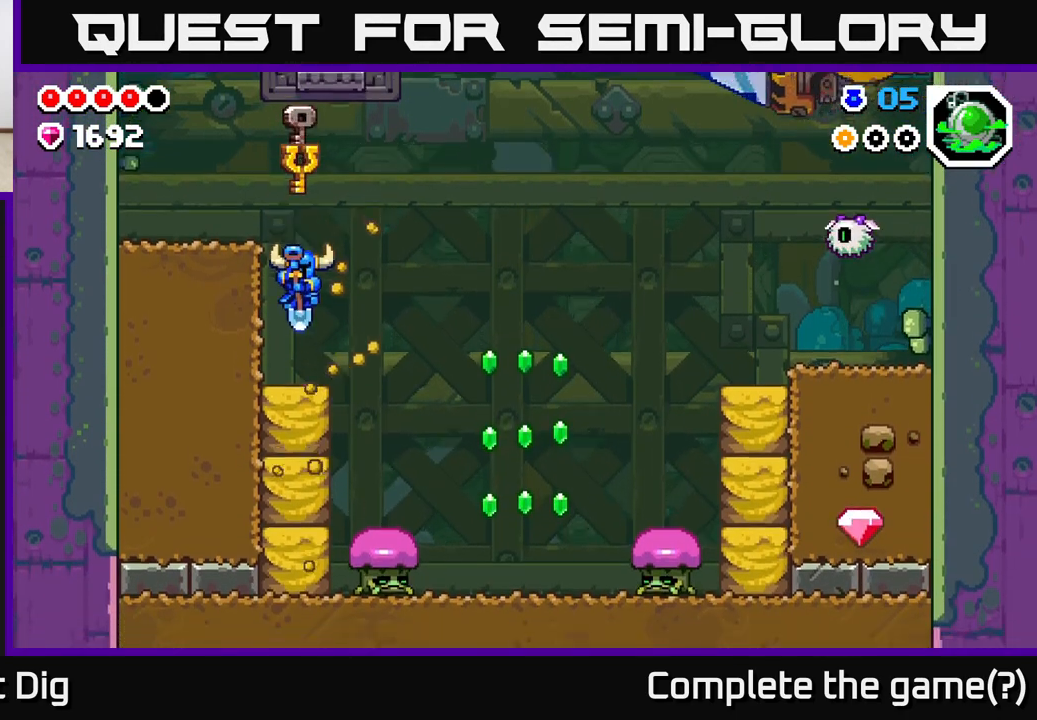
{"buttons": [], "left_stick": "down", "right_stick": "center", "events": []}
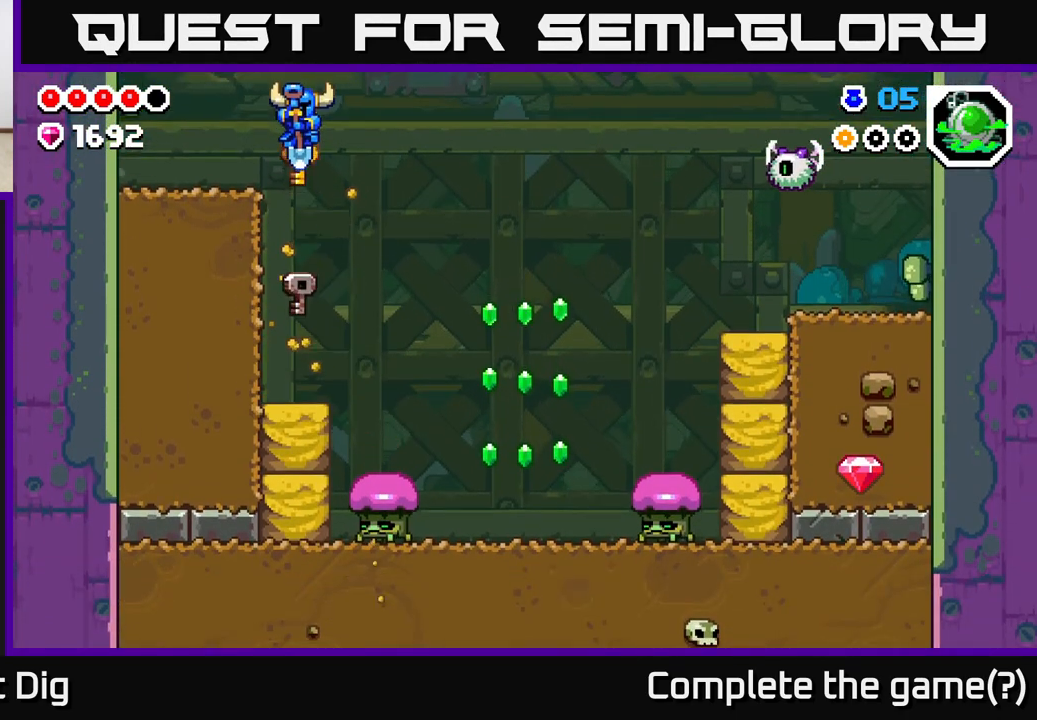
{"buttons": [], "left_stick": "down-right", "right_stick": "center", "events": [[433, "left_stick", "down-right"]]}
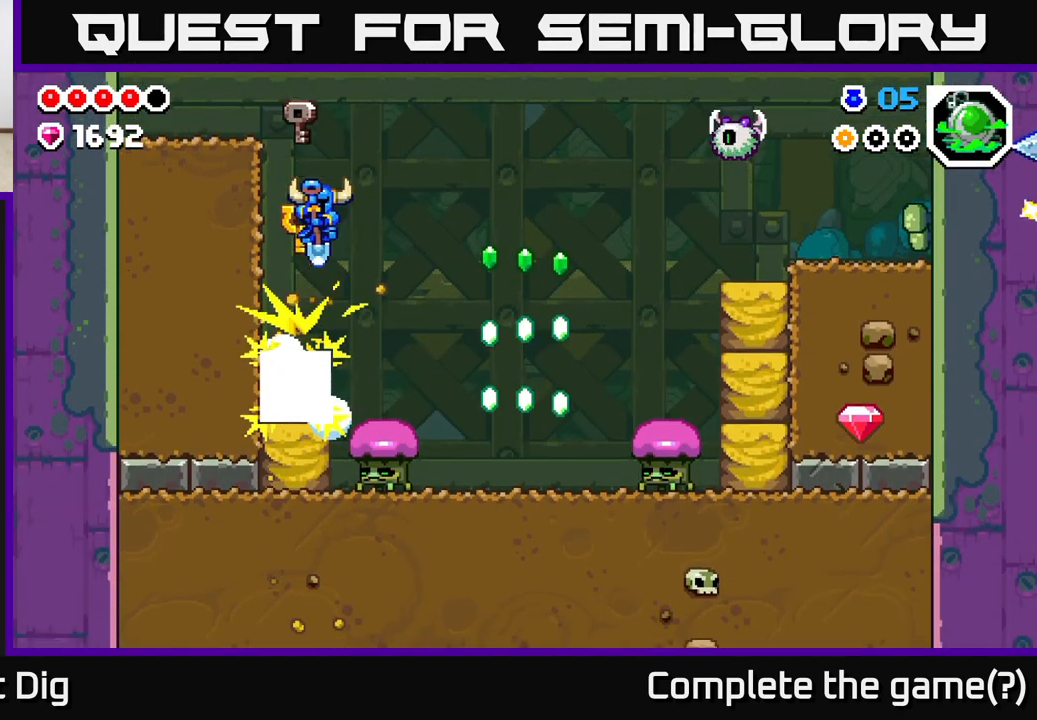
{"buttons": [], "left_stick": "down-right", "right_stick": "center", "events": []}
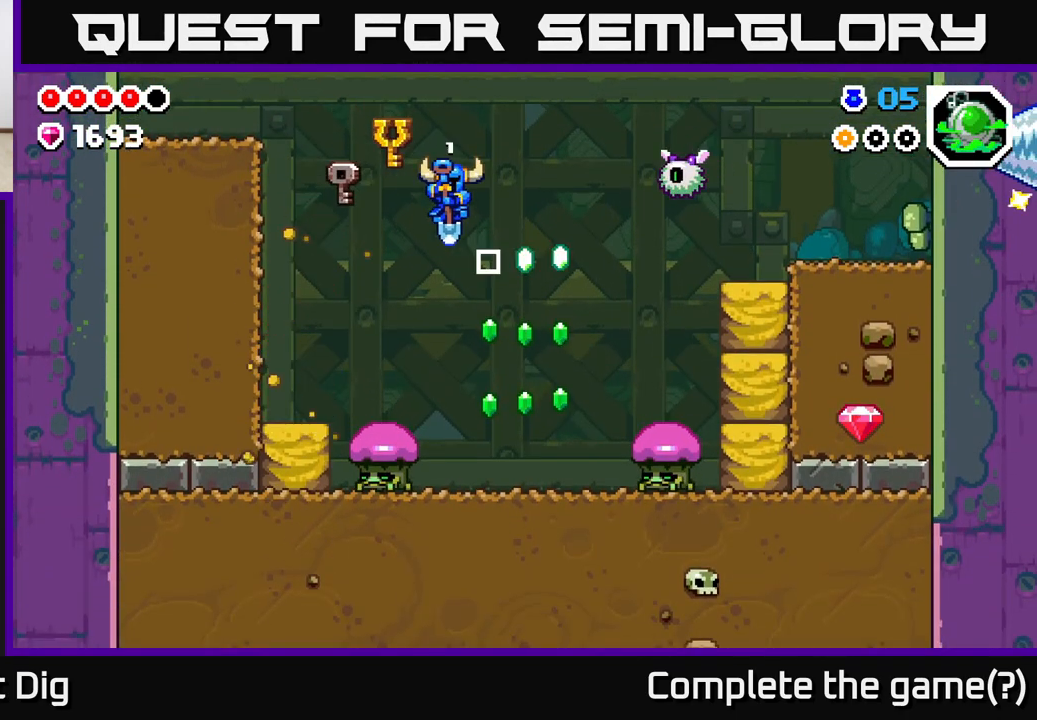
{"buttons": [], "left_stick": "center", "right_stick": "center", "events": [[167, "left_stick", "right"], [450, "left_stick", "center"]]}
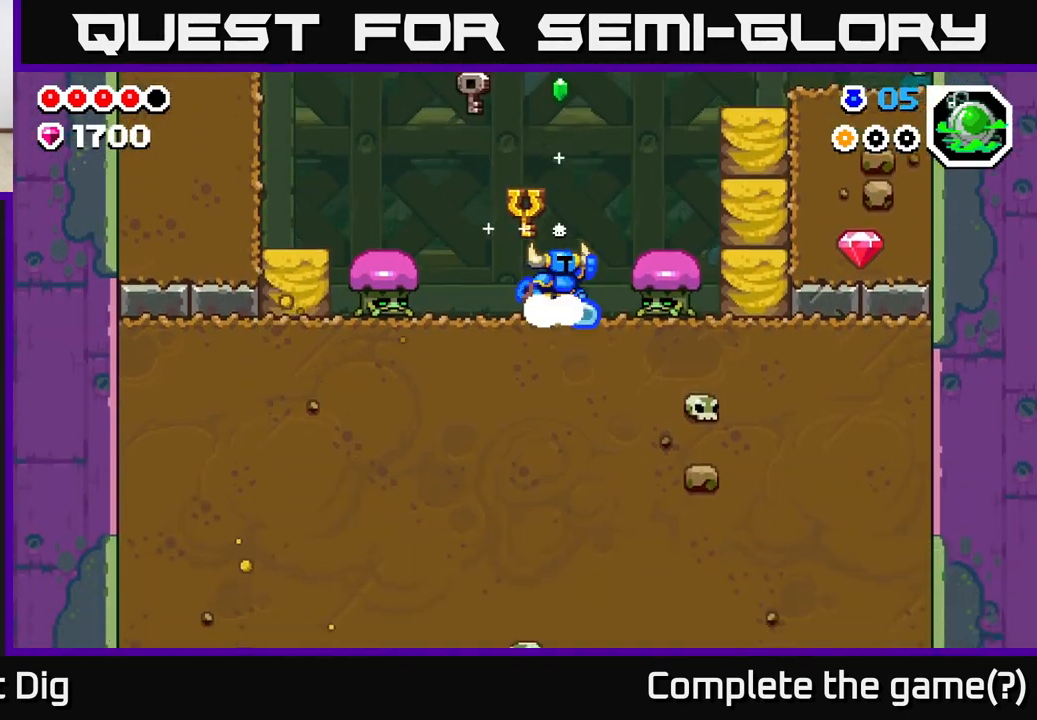
{"buttons": [], "left_stick": "down-right", "right_stick": "center", "events": [[17, "A", "down"], [67, "left_stick", "right"], [183, "A", "up"], [400, "left_stick", "down"], [500, "left_stick", "down-right"]]}
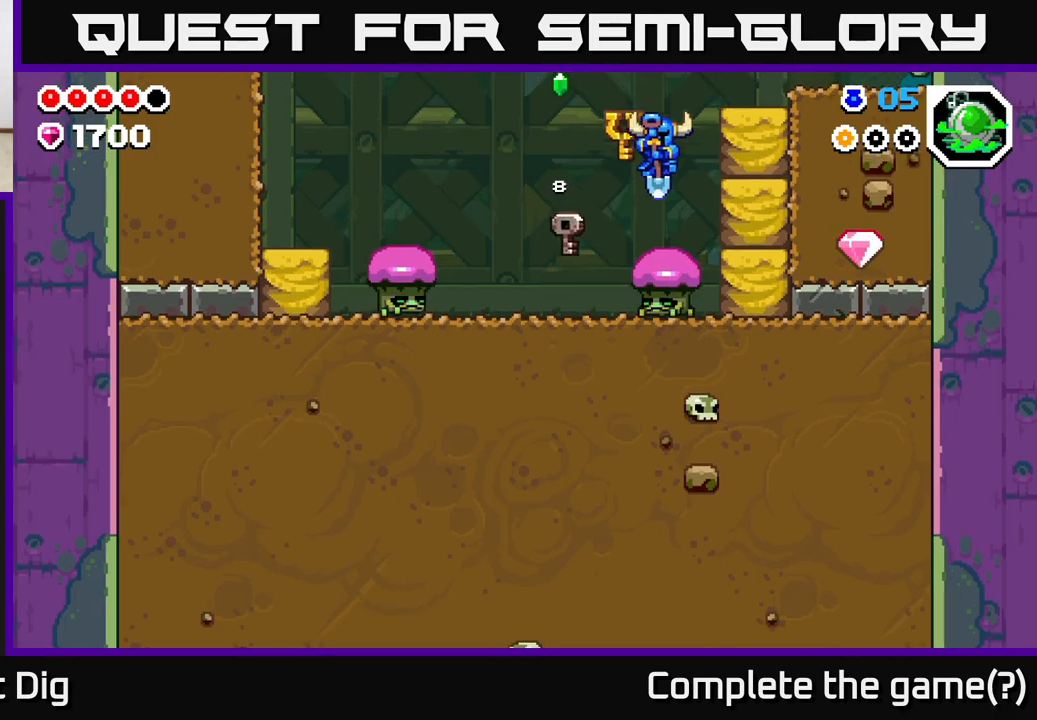
{"buttons": [], "left_stick": "center", "right_stick": "center", "events": [[17, "A", "down"], [167, "left_stick", "down-left"], [217, "A", "up"], [317, "left_stick", "center"]]}
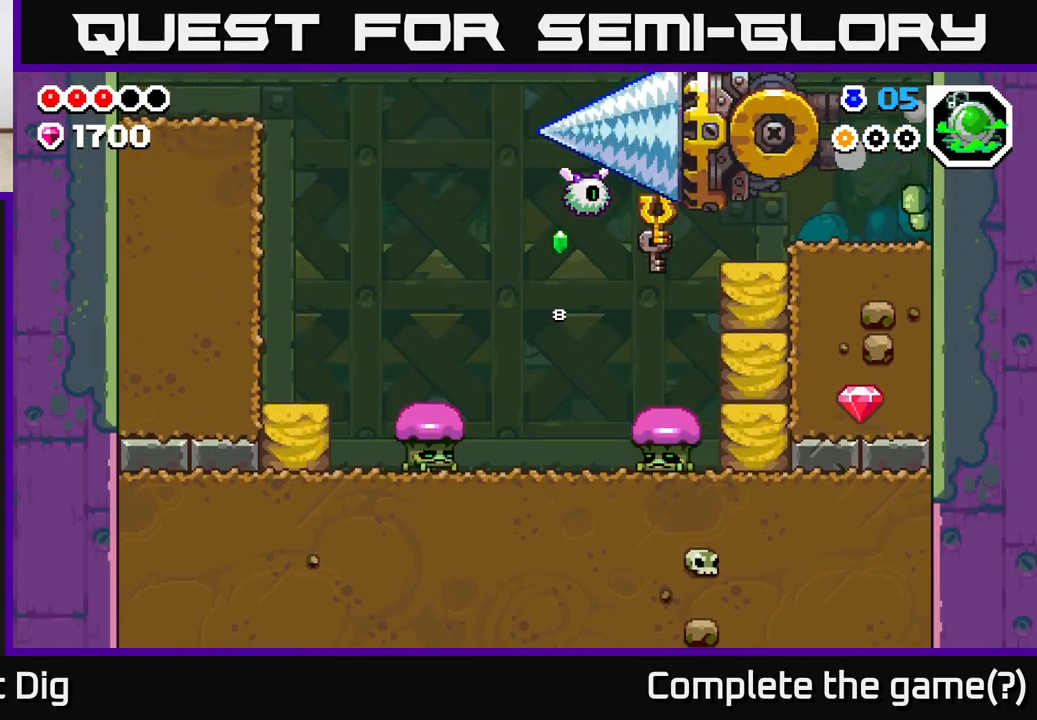
{"buttons": ["A"], "left_stick": "right", "right_stick": "center", "events": [[50, "left_stick", "left"], [200, "A", "down"], [233, "left_stick", "right"], [367, "A", "up"], [467, "A", "down"]]}
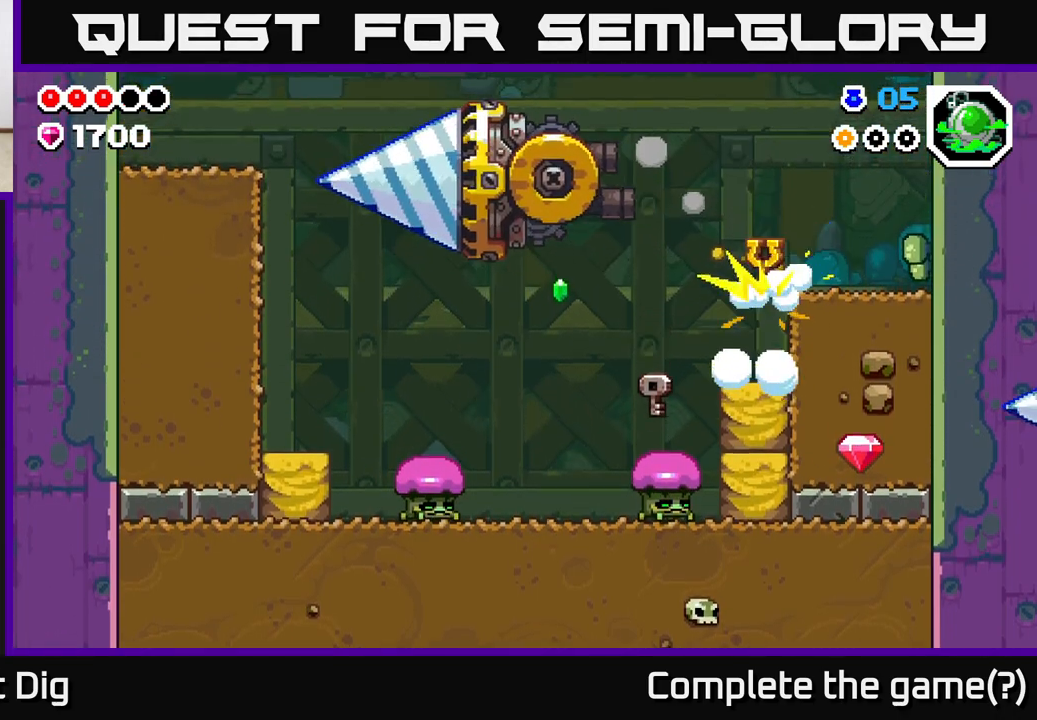
{"buttons": [], "left_stick": "down", "right_stick": "center", "events": [[83, "A", "up"], [317, "left_stick", "down-left"], [483, "left_stick", "down"]]}
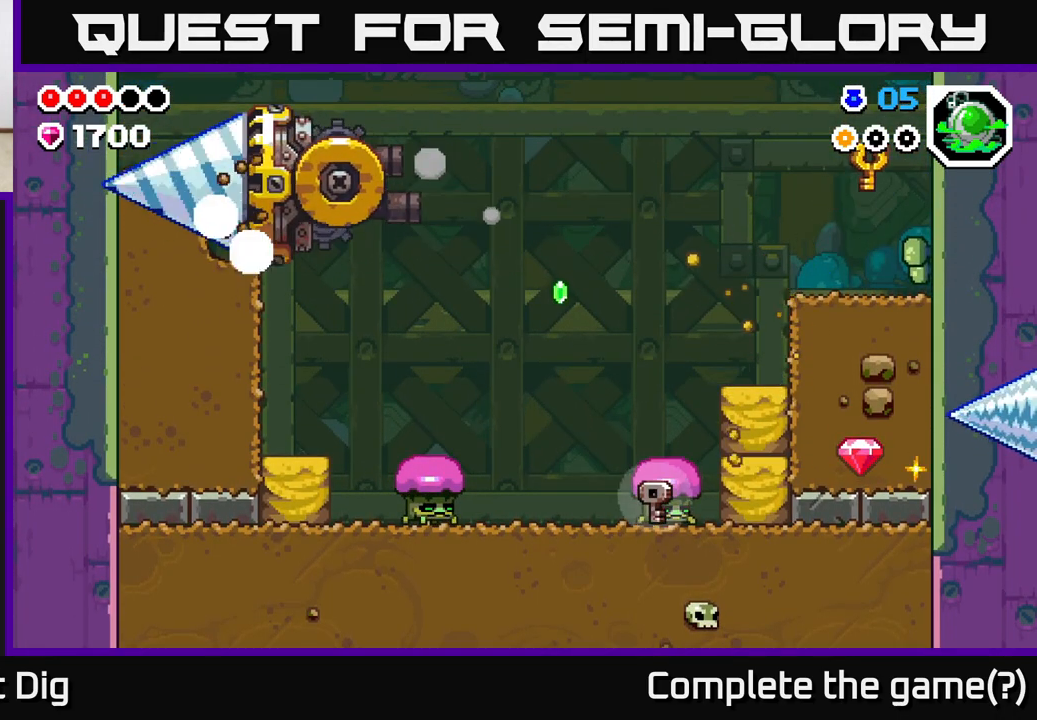
{"buttons": [], "left_stick": "center", "right_stick": "center", "events": [[133, "X", "down"], [250, "X", "up"], [267, "left_stick", "down-right"], [417, "left_stick", "center"]]}
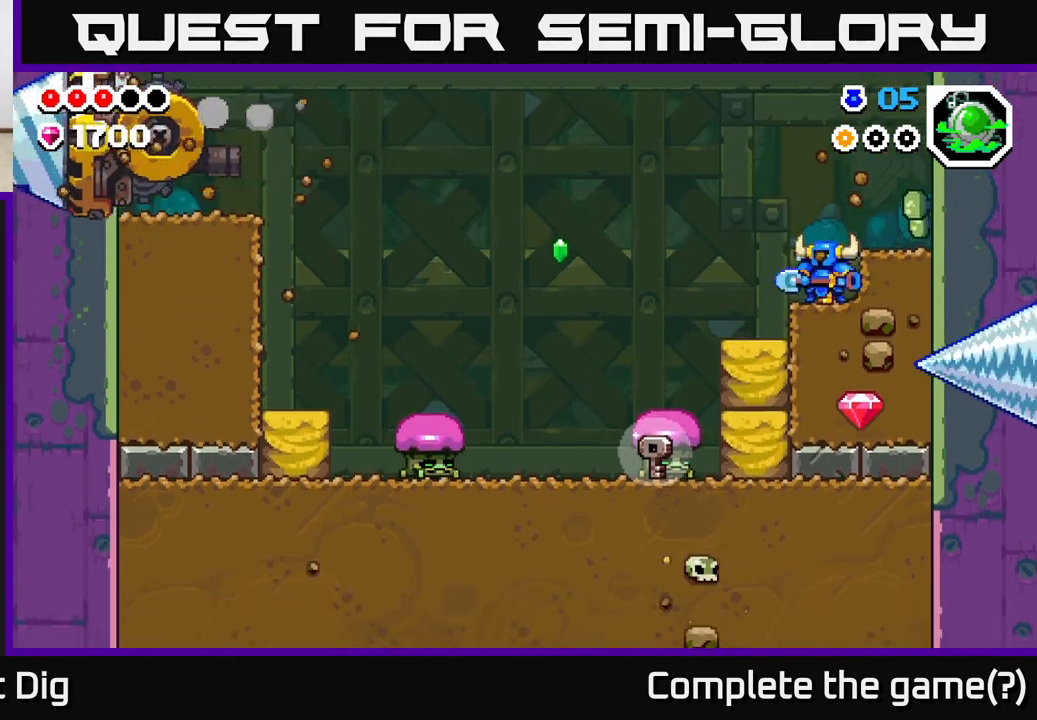
{"buttons": [], "left_stick": "right", "right_stick": "center", "events": [[183, "A", "down"], [250, "left_stick", "right"], [333, "A", "up"]]}
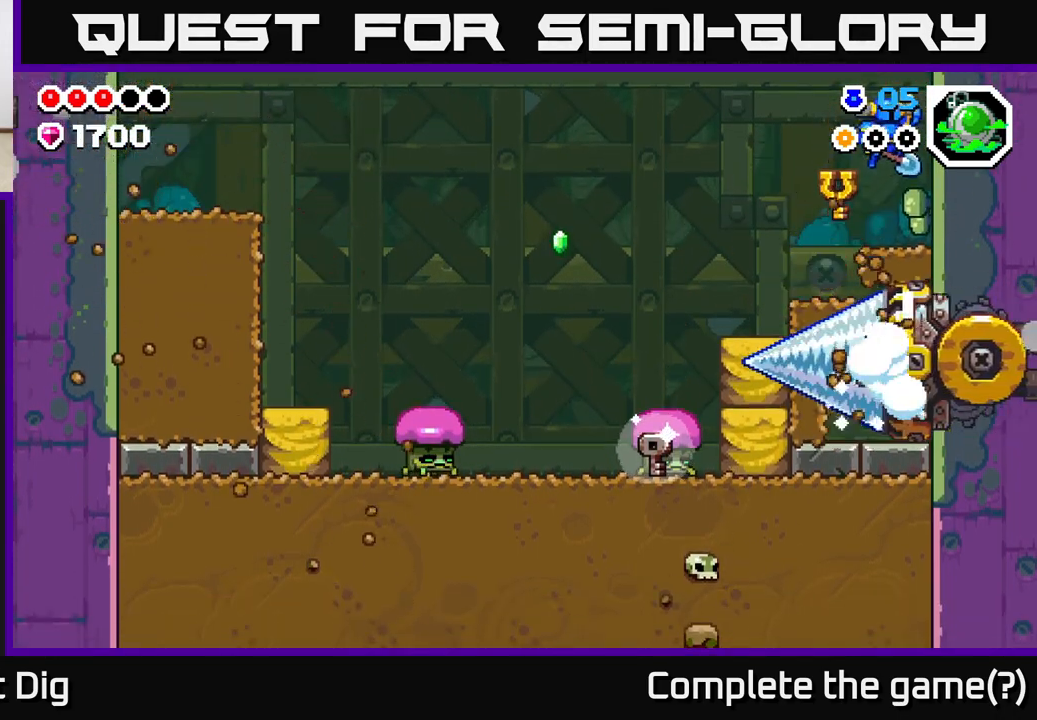
{"buttons": [], "left_stick": "center", "right_stick": "center", "events": [[17, "left_stick", "center"], [67, "left_stick", "up-left"], [233, "left_stick", "center"]]}
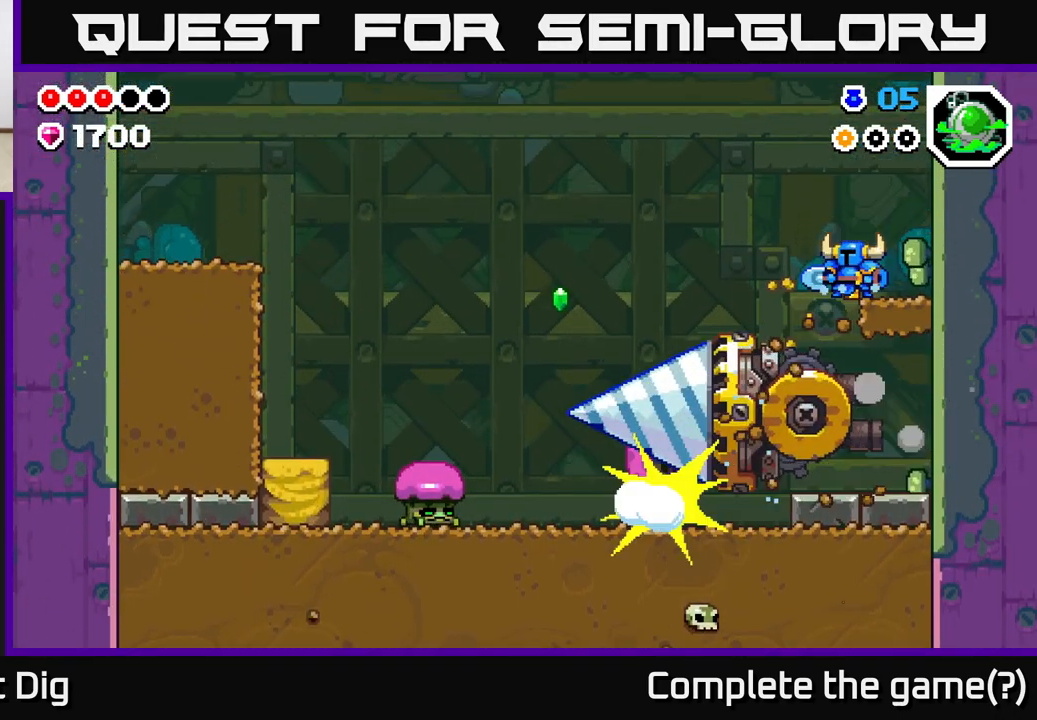
{"buttons": [], "left_stick": "left", "right_stick": "center", "events": [[367, "left_stick", "left"], [383, "A", "down"], [500, "A", "up"]]}
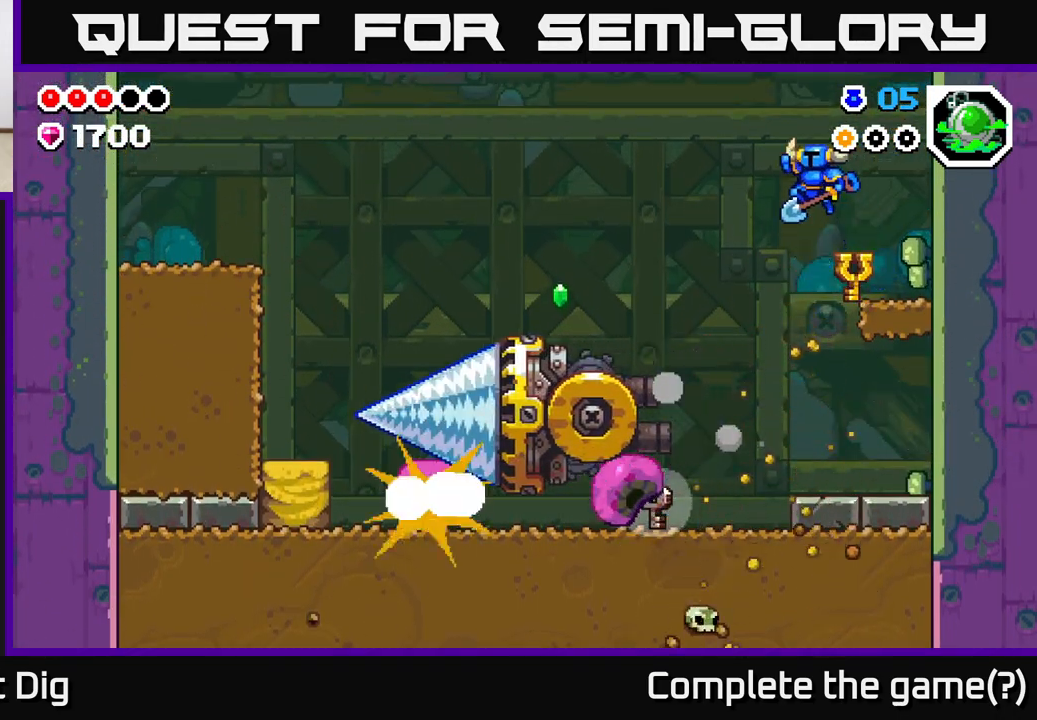
{"buttons": [], "left_stick": "left", "right_stick": "center", "events": []}